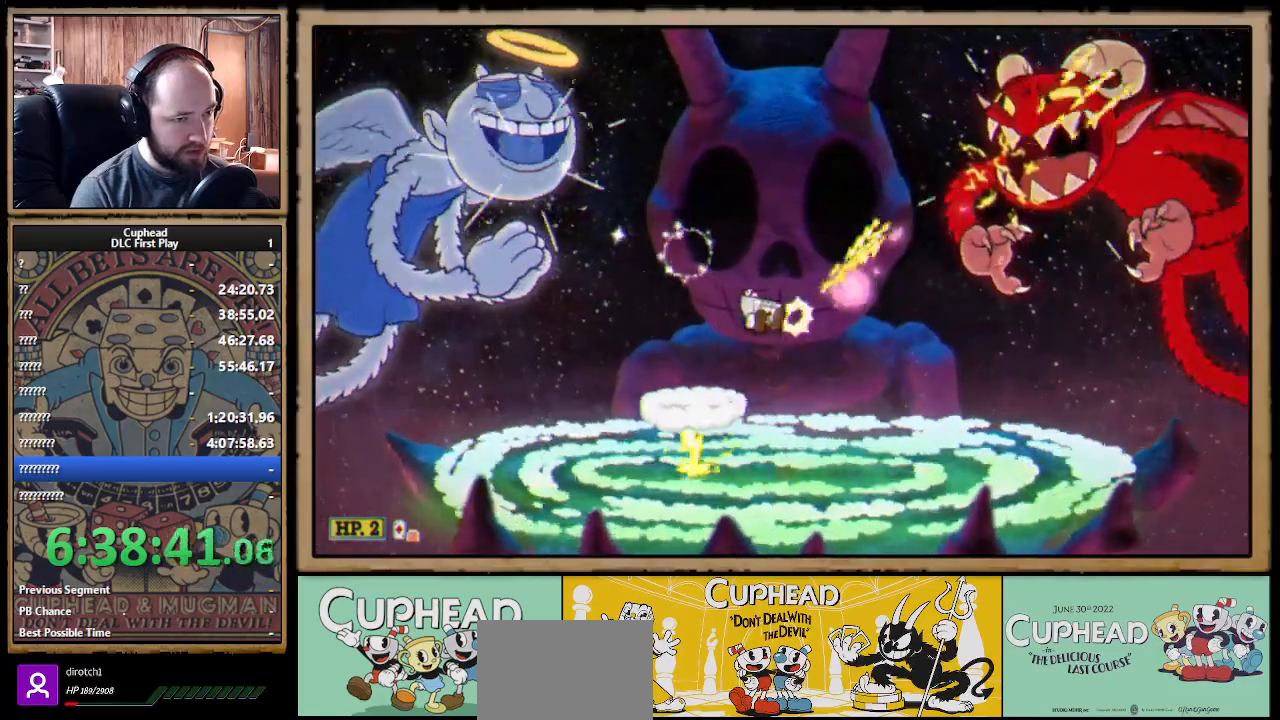
Gameplay with a controller (Xbox layout); each line is a JSON object with the inputs held at the frame after it. "events" lists button and stick changes between this image and that frame as [ms after this image, input, new state], when the widget could be followed in between.
{"buttons": ["X", "R1"], "left_stick": "center", "right_stick": "center", "events": [[200, "left_stick", "right"], [317, "left_stick", "center"], [483, "A", "up"]]}
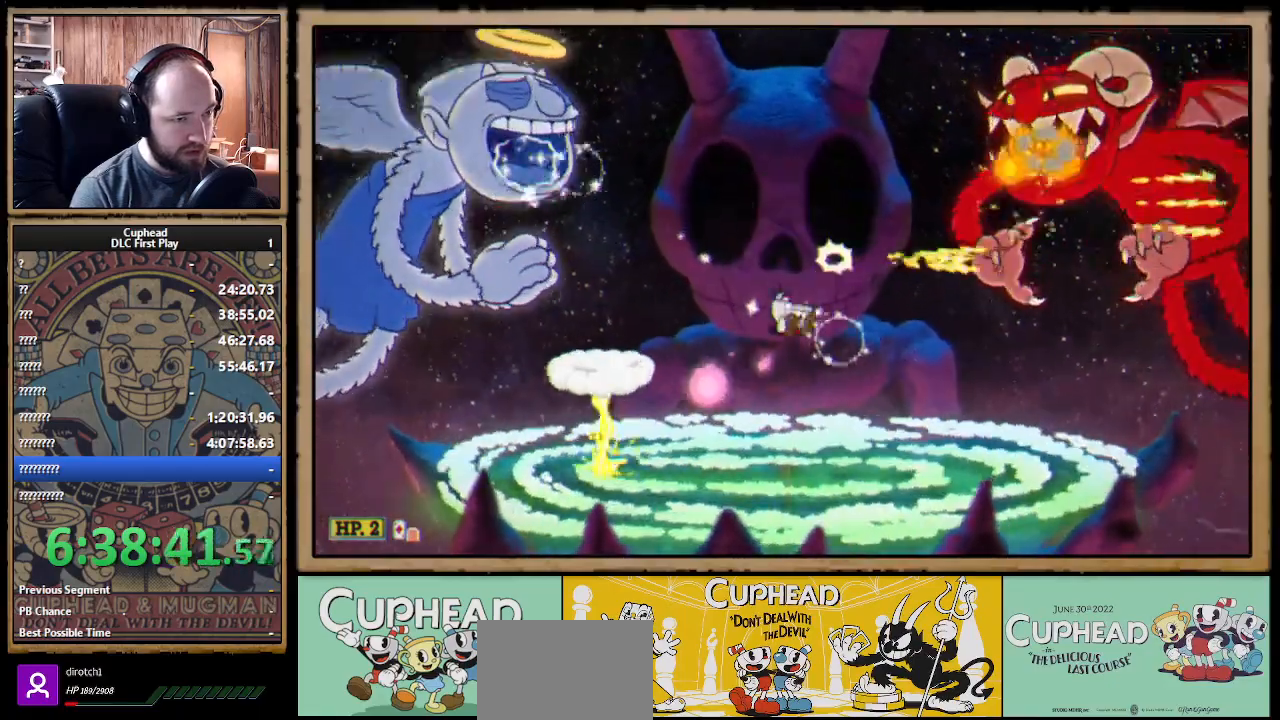
{"buttons": ["X", "R1"], "left_stick": "up-right", "right_stick": "center", "events": [[167, "left_stick", "up-right"]]}
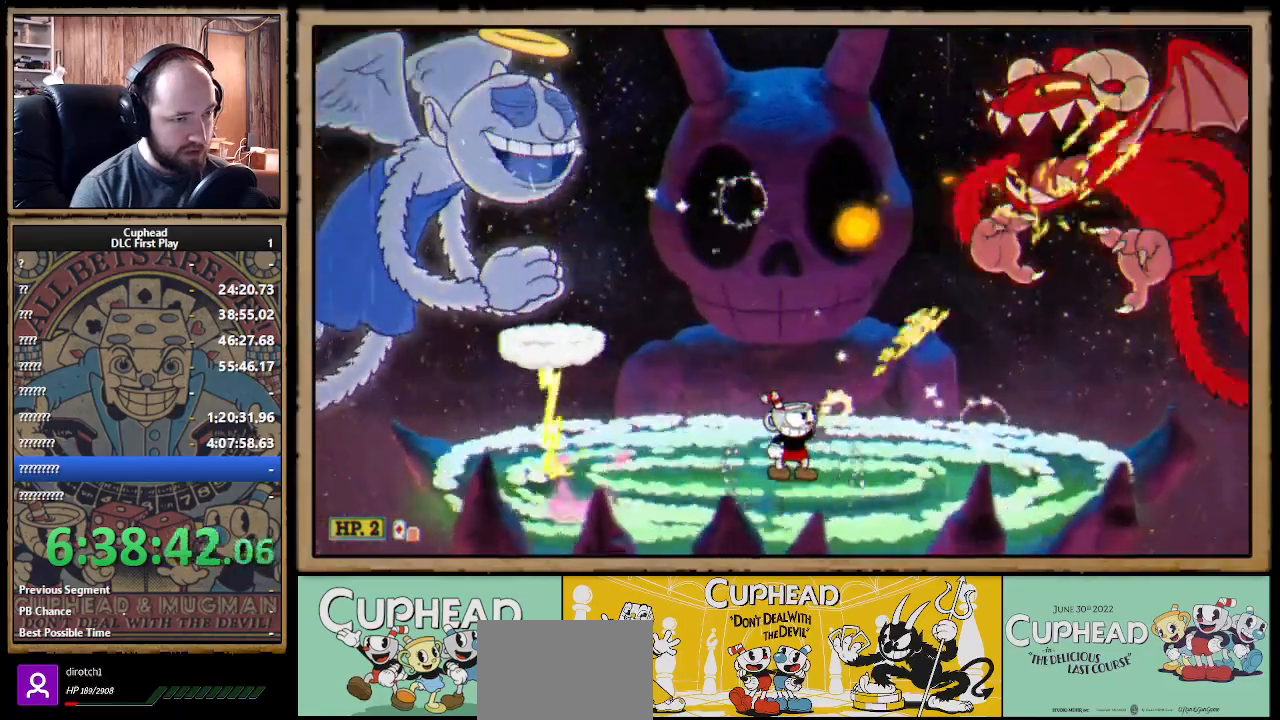
{"buttons": ["X", "R1"], "left_stick": "up-right", "right_stick": "center", "events": []}
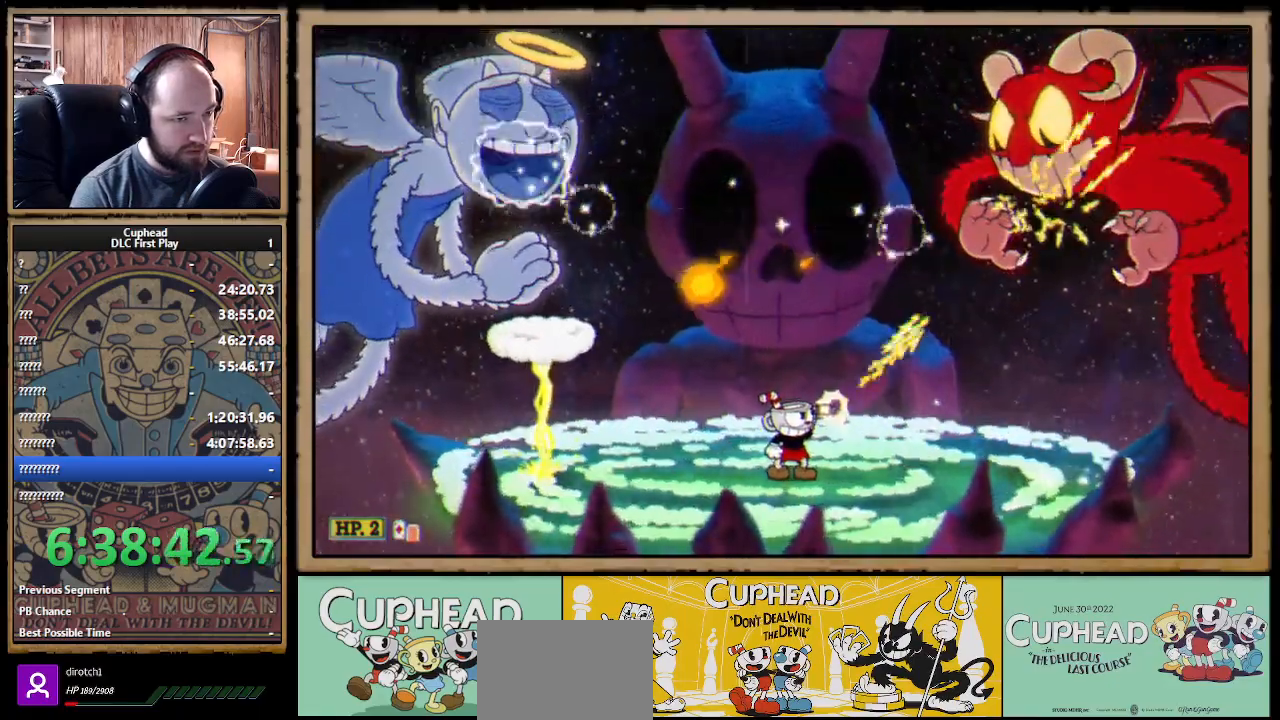
{"buttons": ["X", "R1"], "left_stick": "up-right", "right_stick": "center", "events": []}
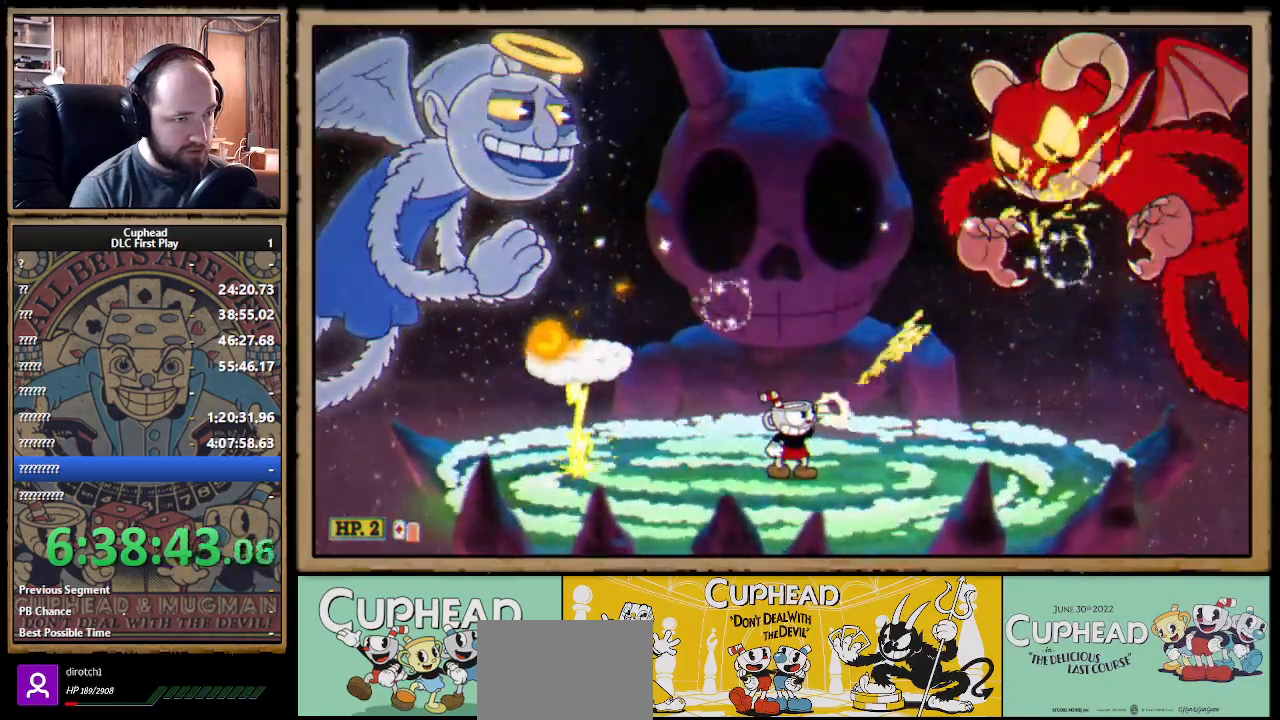
{"buttons": ["X", "R1"], "left_stick": "up-right", "right_stick": "center", "events": []}
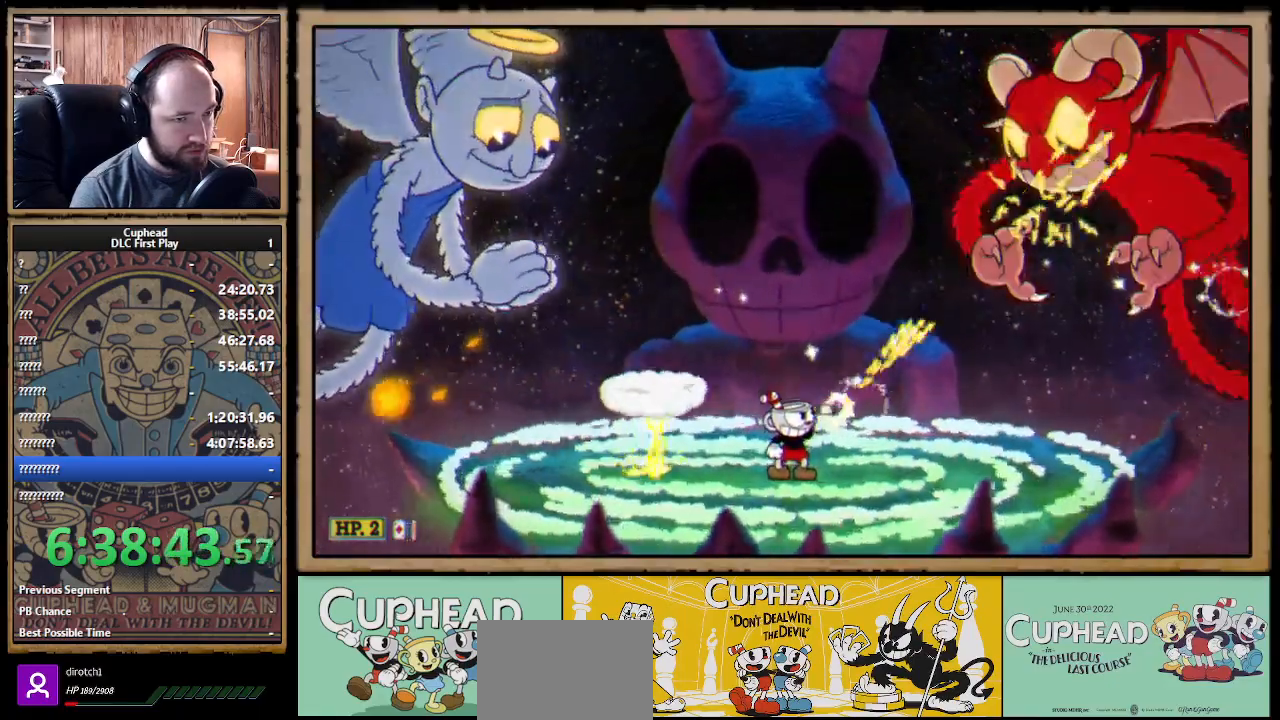
{"buttons": ["X", "R1"], "left_stick": "center", "right_stick": "center", "events": [[150, "A", "down"], [233, "left_stick", "center"], [450, "A", "up"]]}
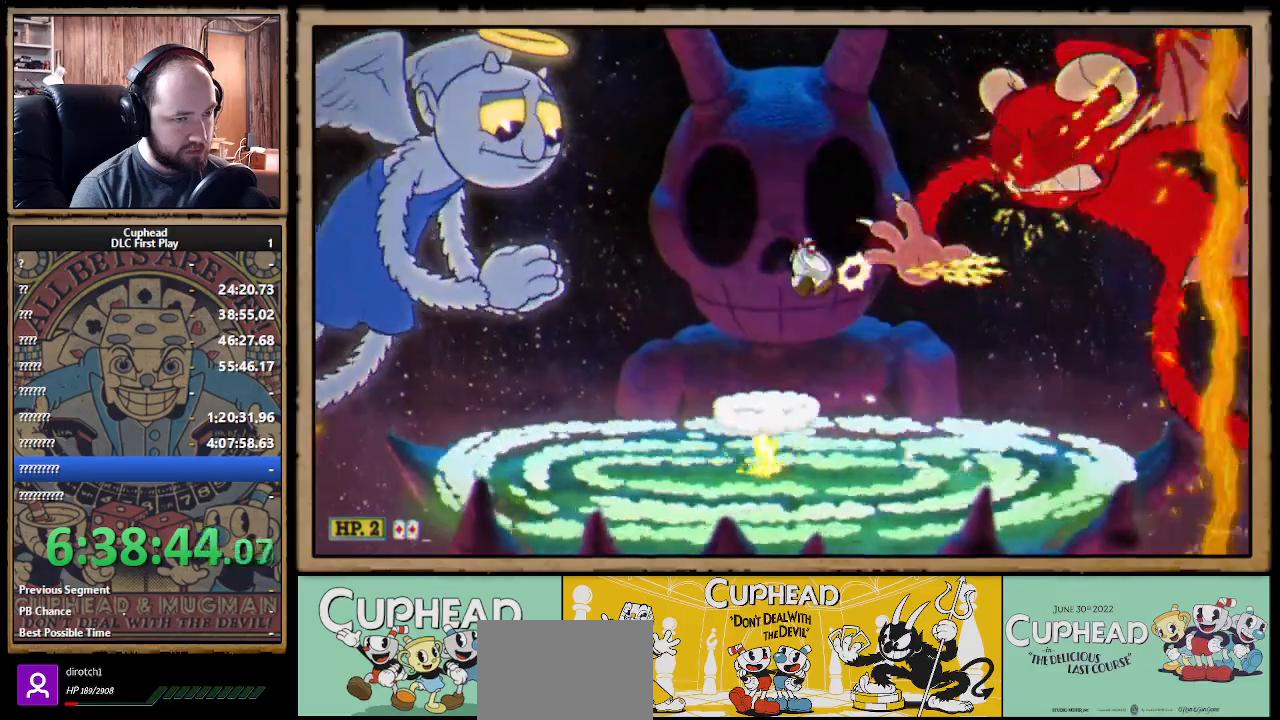
{"buttons": ["X", "R1"], "left_stick": "up-right", "right_stick": "center", "events": [[117, "left_stick", "up-right"]]}
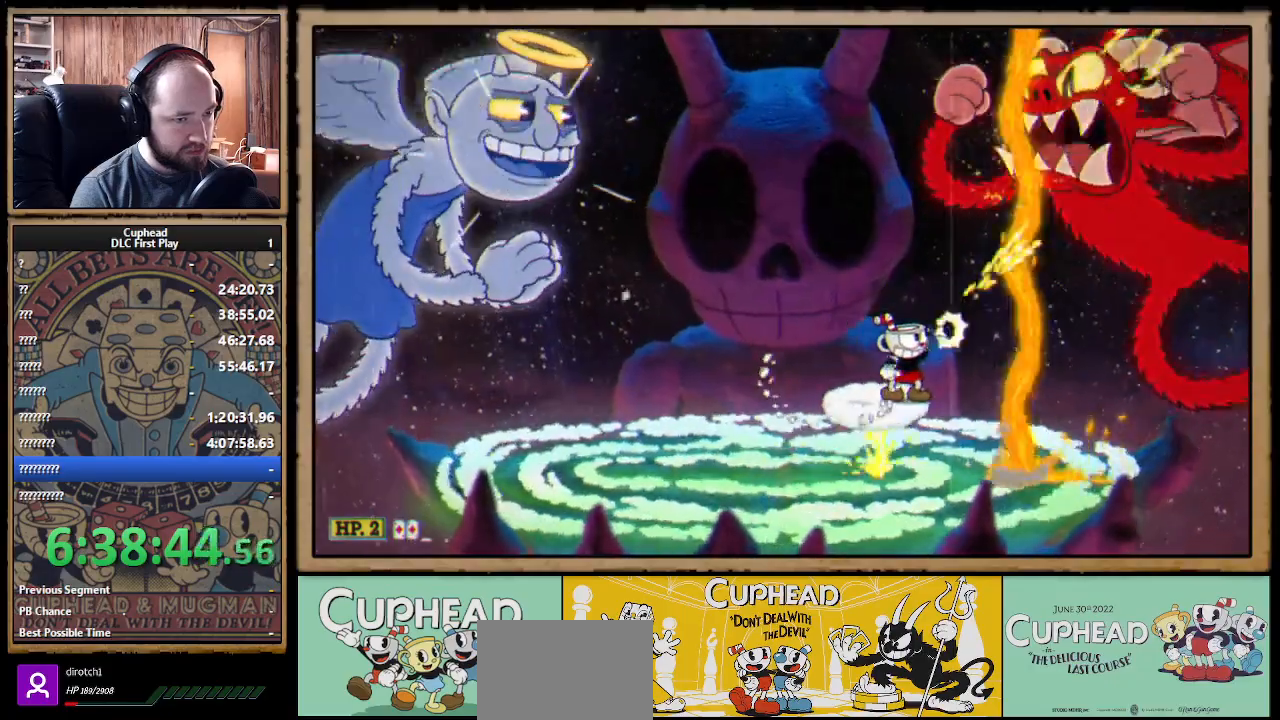
{"buttons": ["X", "R1"], "left_stick": "up-right", "right_stick": "center", "events": [[100, "left_stick", "left"], [317, "left_stick", "center"], [400, "left_stick", "up-right"]]}
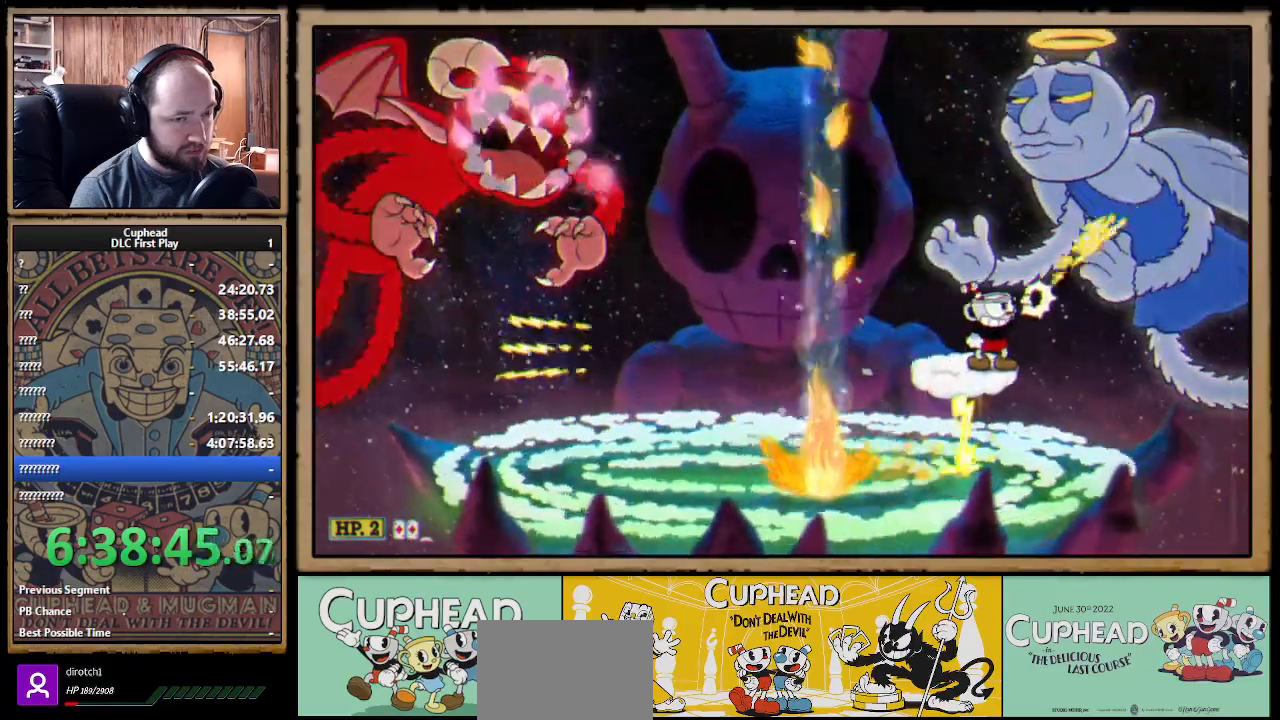
{"buttons": ["X"], "left_stick": "up-left", "right_stick": "center", "events": [[367, "left_stick", "up-left"], [417, "R1", "up"]]}
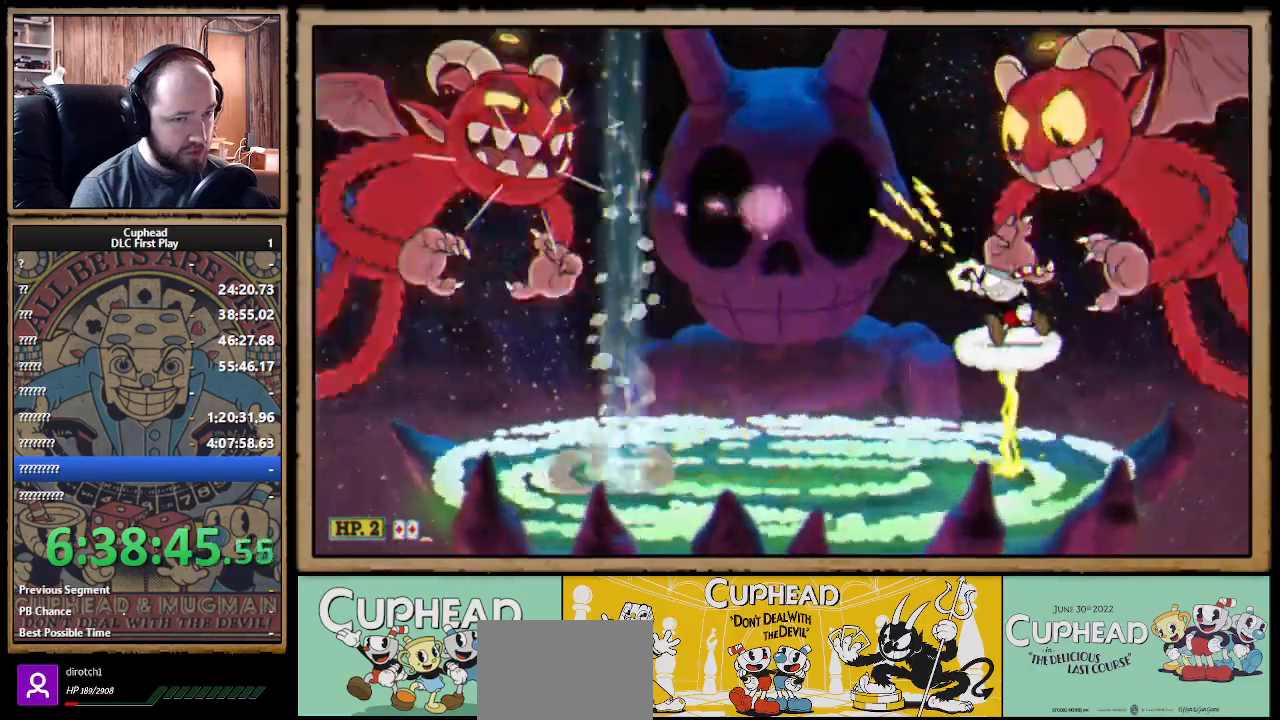
{"buttons": ["X"], "left_stick": "up-left", "right_stick": "center", "events": []}
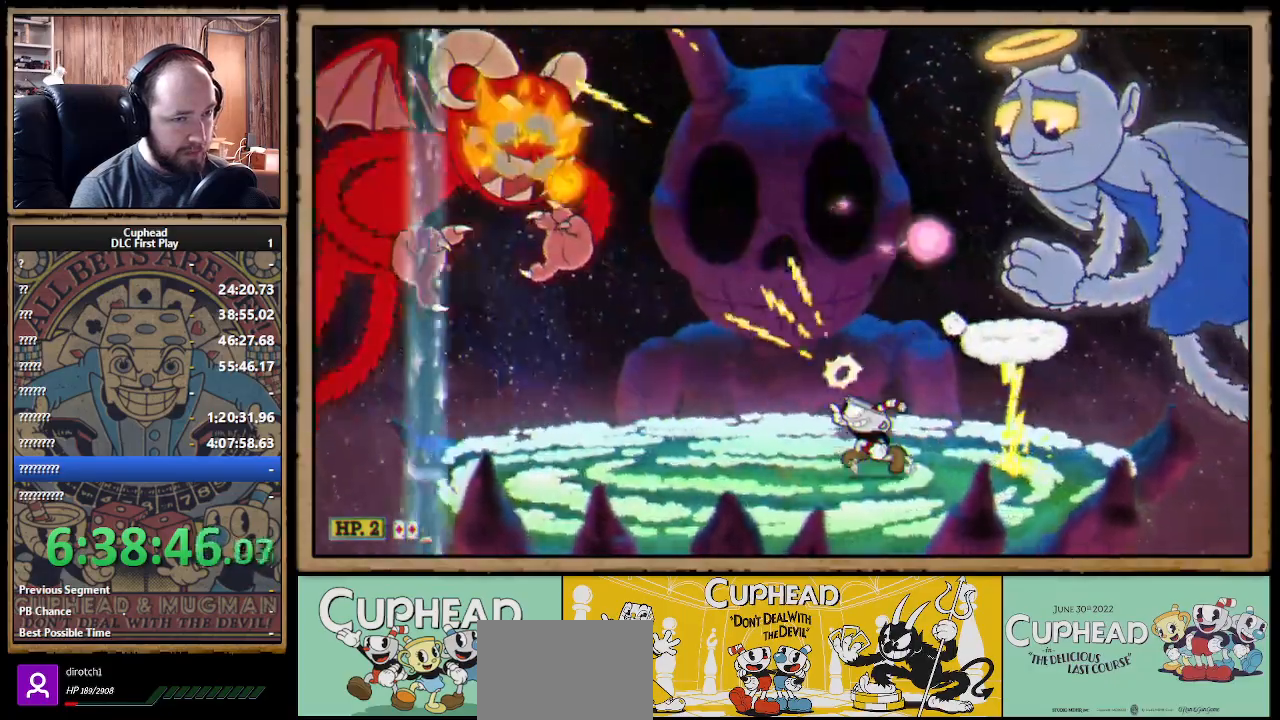
{"buttons": ["X", "R1"], "left_stick": "up-right", "right_stick": "center", "events": [[200, "R1", "down"], [233, "left_stick", "up-right"]]}
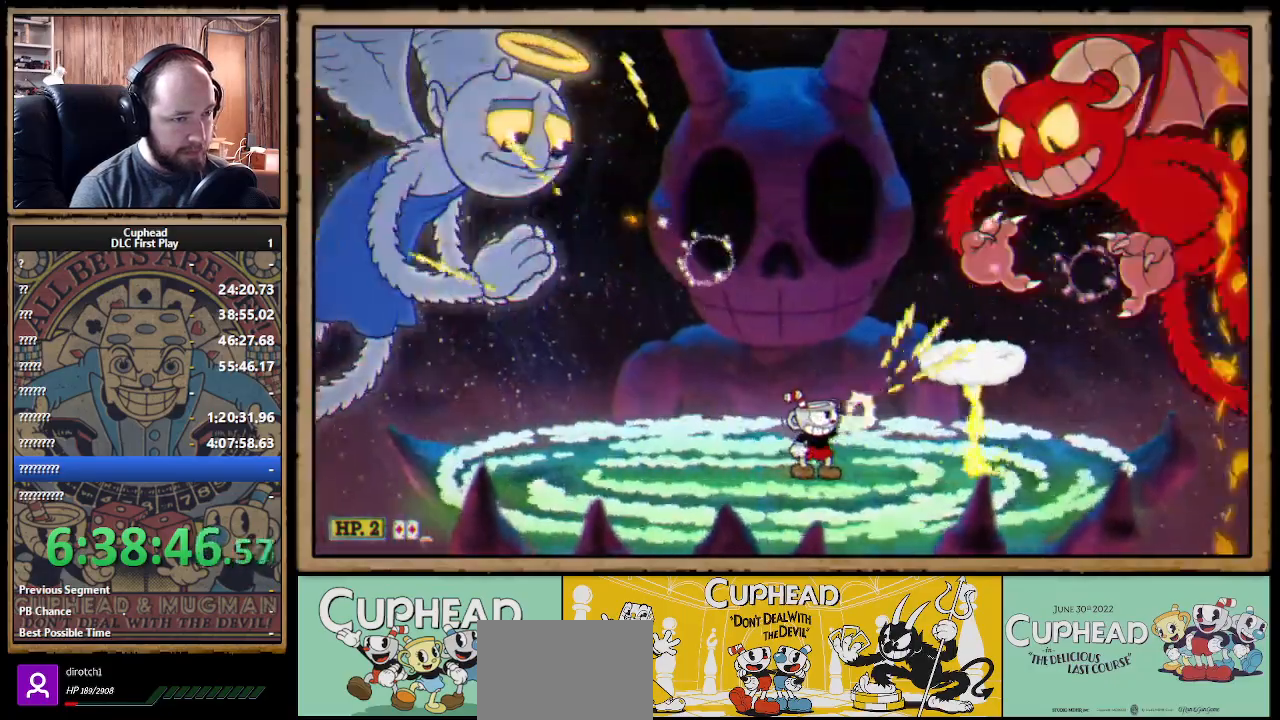
{"buttons": ["A", "X"], "left_stick": "up-left", "right_stick": "center", "events": [[283, "R1", "up"], [283, "left_stick", "up-left"], [367, "A", "down"]]}
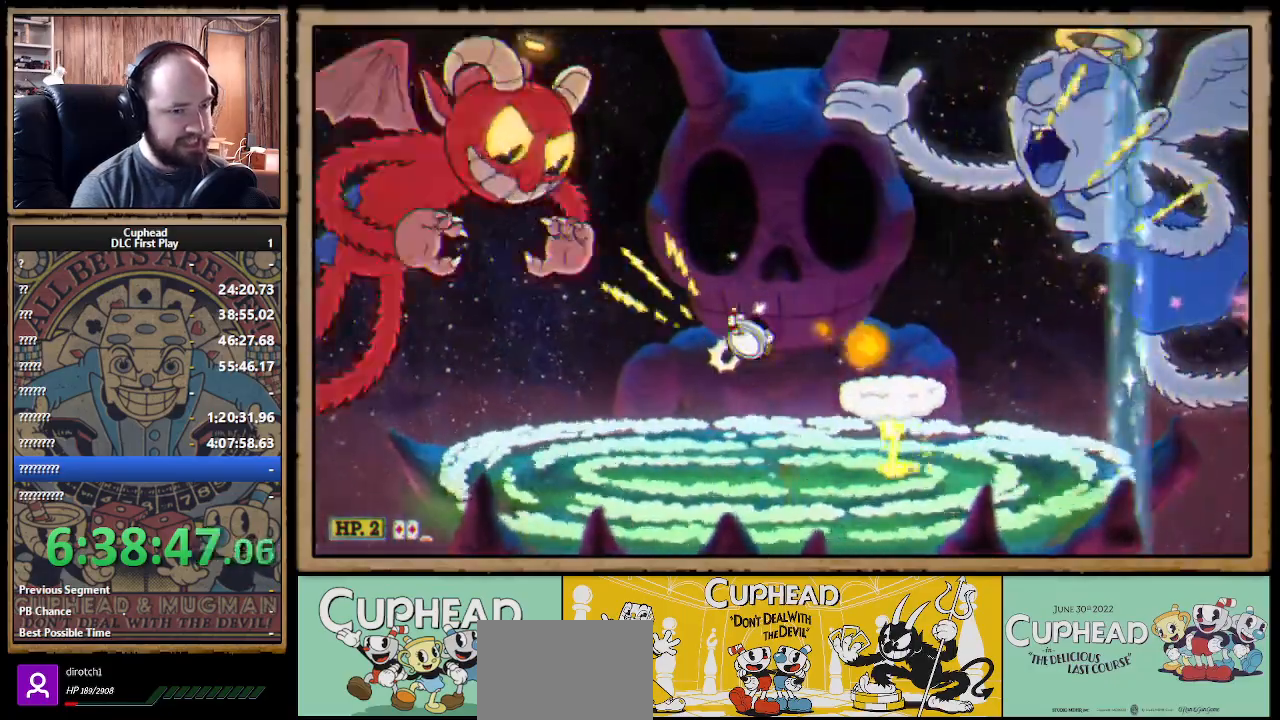
{"buttons": ["X"], "left_stick": "left", "right_stick": "center", "events": [[17, "A", "up"], [50, "left_stick", "up-right"], [167, "left_stick", "center"], [317, "left_stick", "right"], [500, "left_stick", "left"]]}
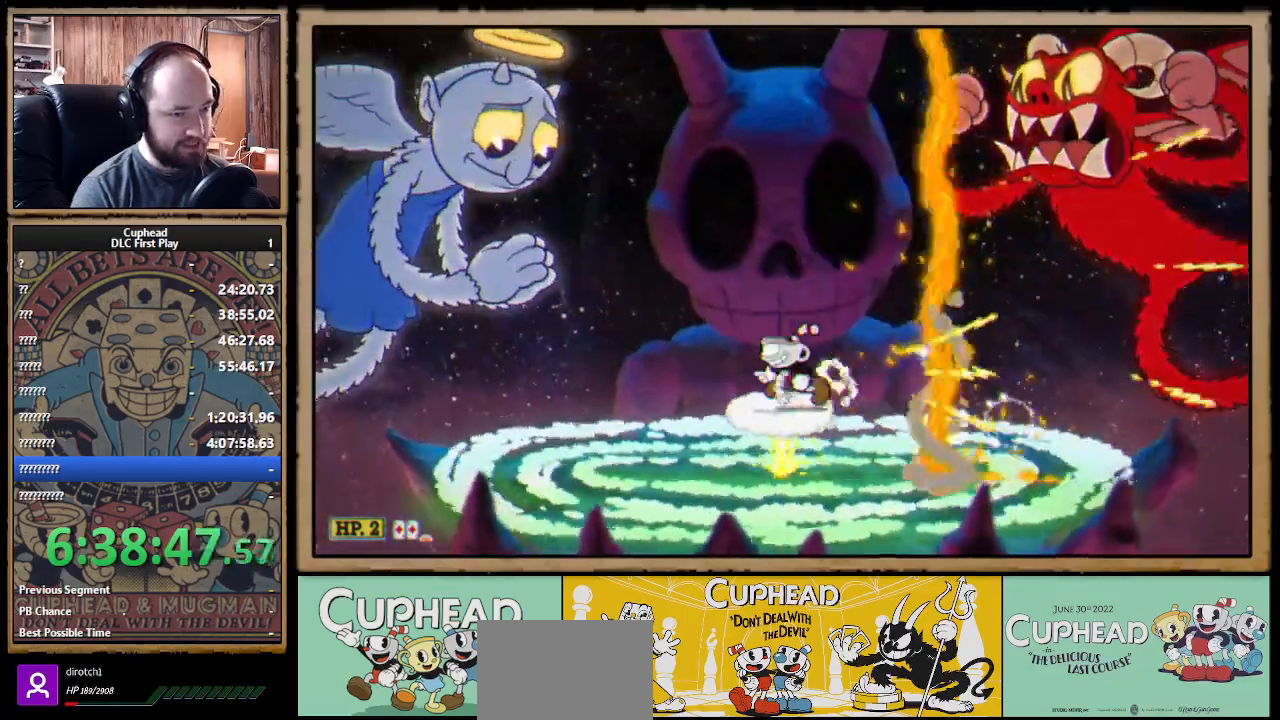
{"buttons": ["X", "R1"], "left_stick": "center", "right_stick": "center", "events": [[33, "R1", "down"], [133, "left_stick", "center"]]}
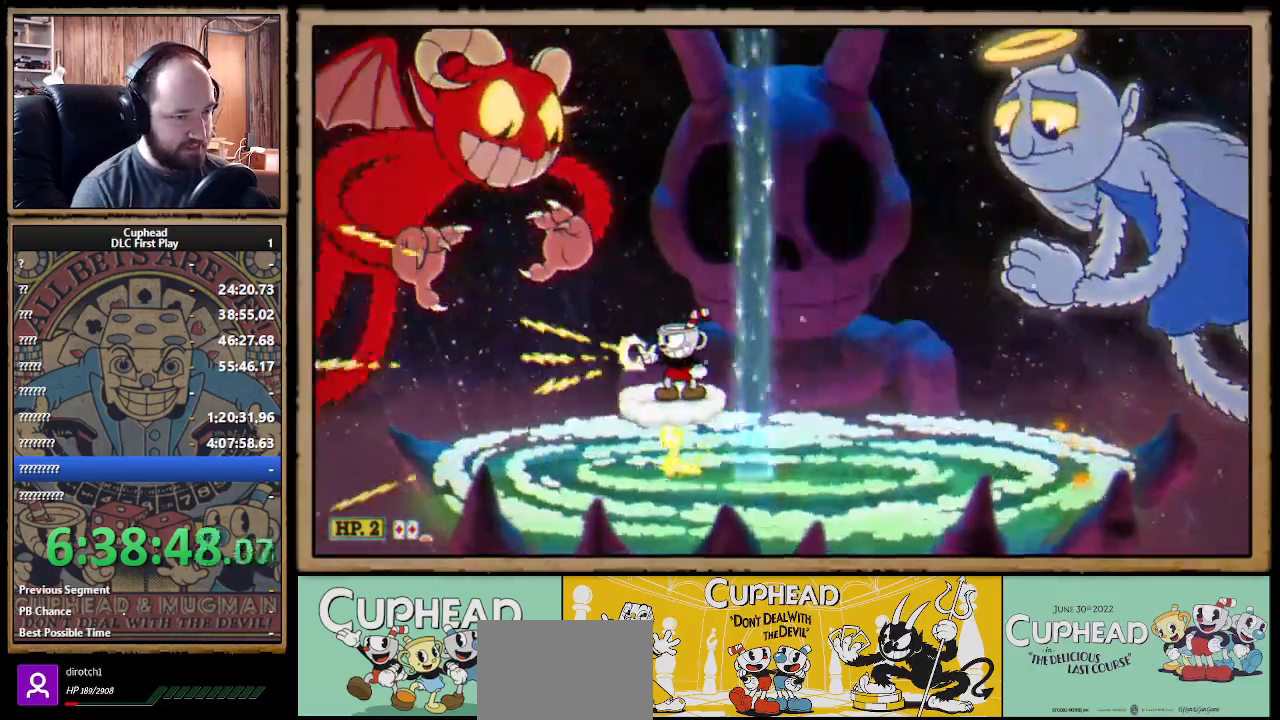
{"buttons": ["X"], "left_stick": "right", "right_stick": "center", "events": [[433, "R1", "up"], [483, "left_stick", "right"]]}
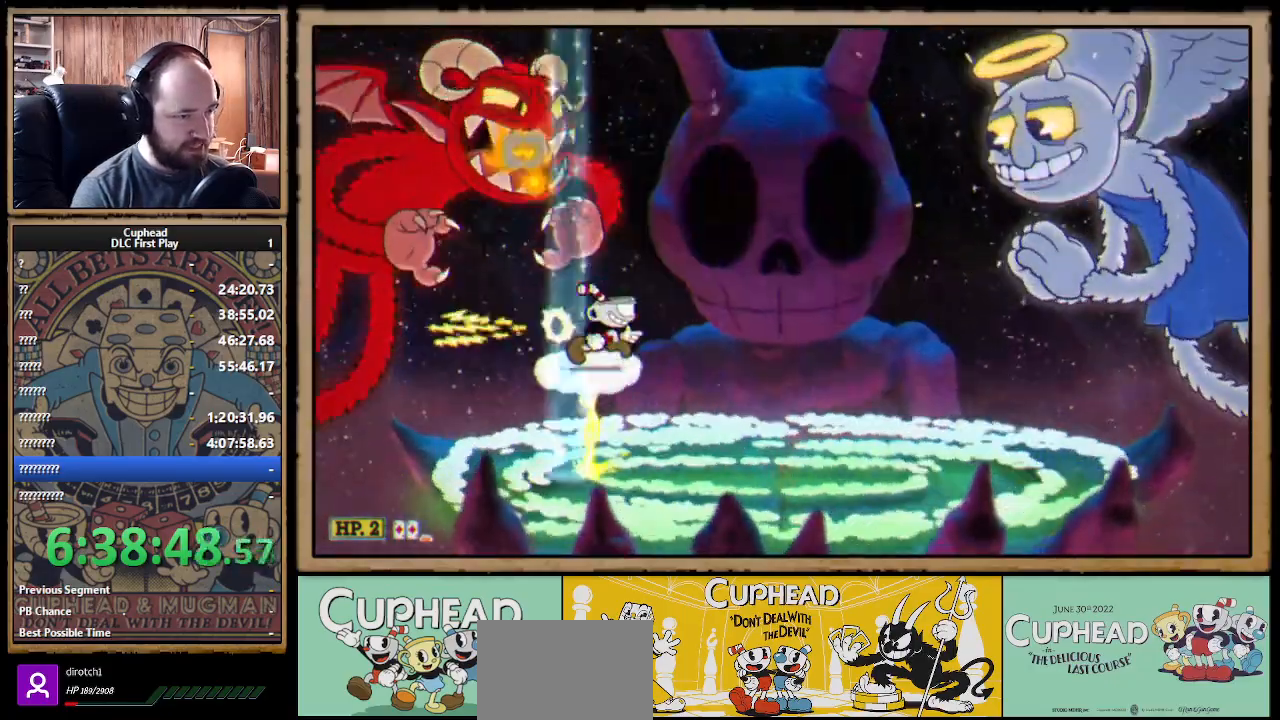
{"buttons": ["X"], "left_stick": "up-right", "right_stick": "center", "events": [[367, "left_stick", "up-right"]]}
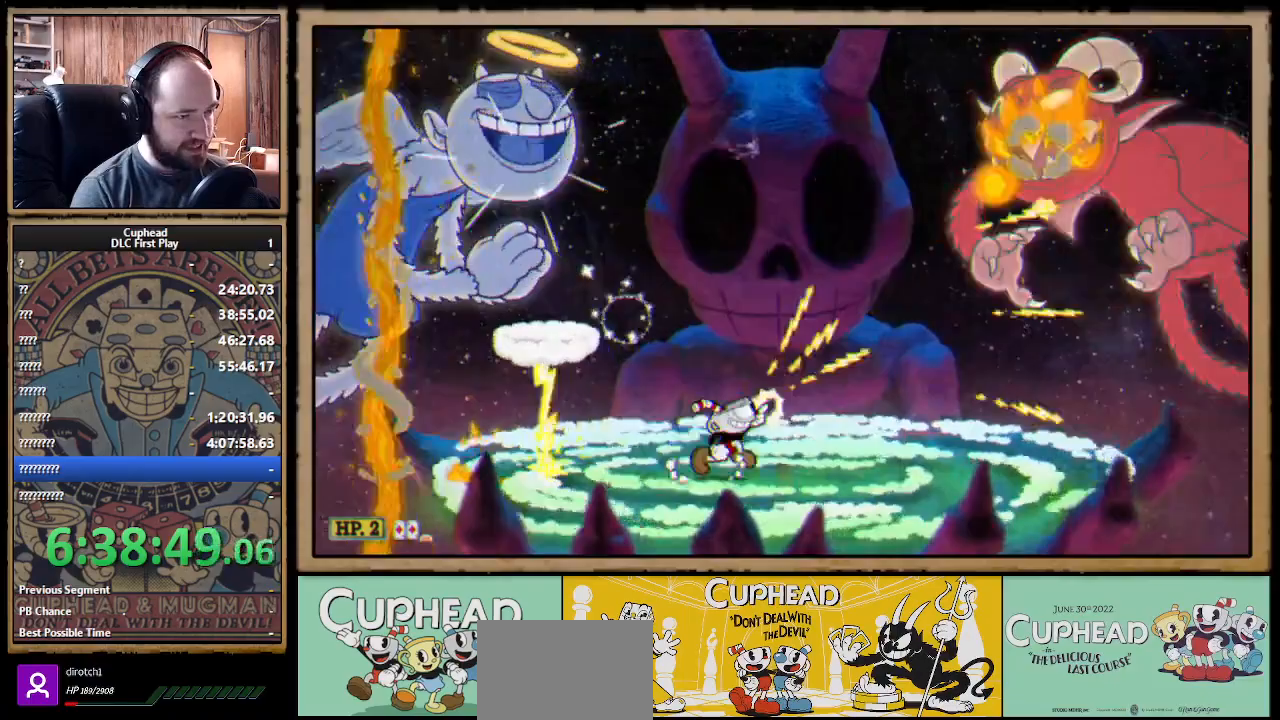
{"buttons": ["X", "R1"], "left_stick": "up-right", "right_stick": "center", "events": [[250, "R1", "down"]]}
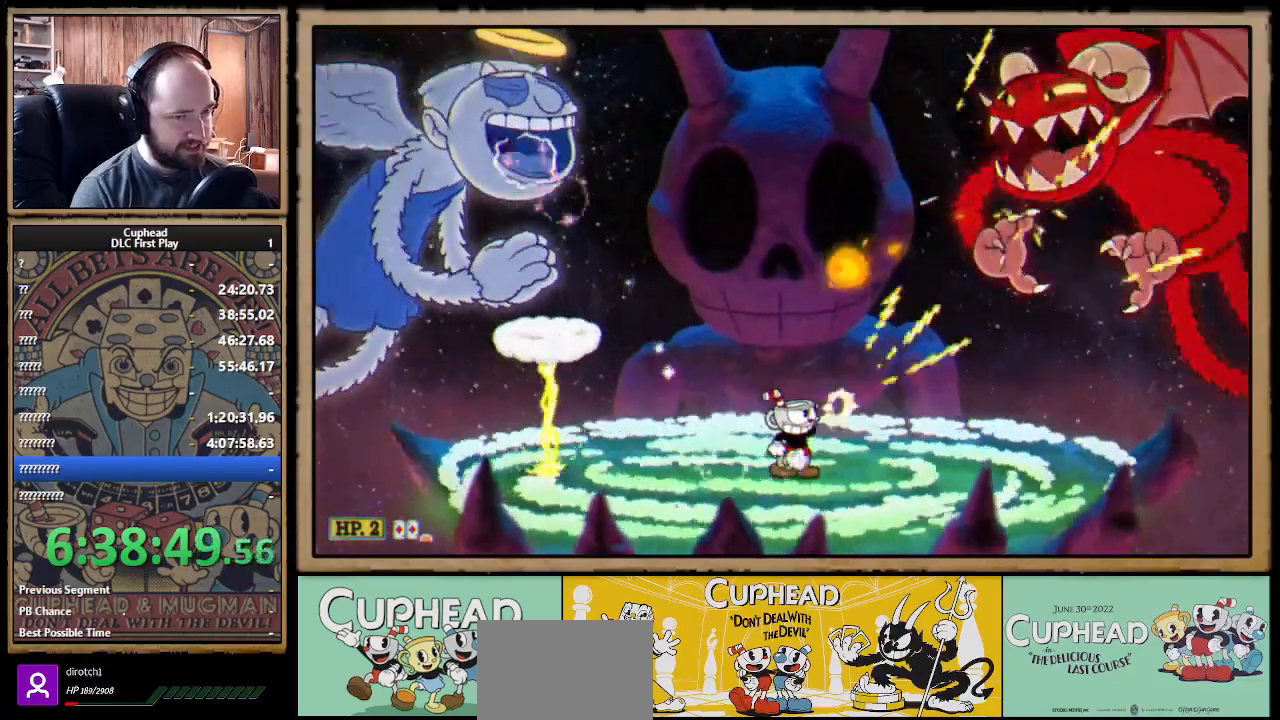
{"buttons": ["X", "R1"], "left_stick": "up-right", "right_stick": "center", "events": []}
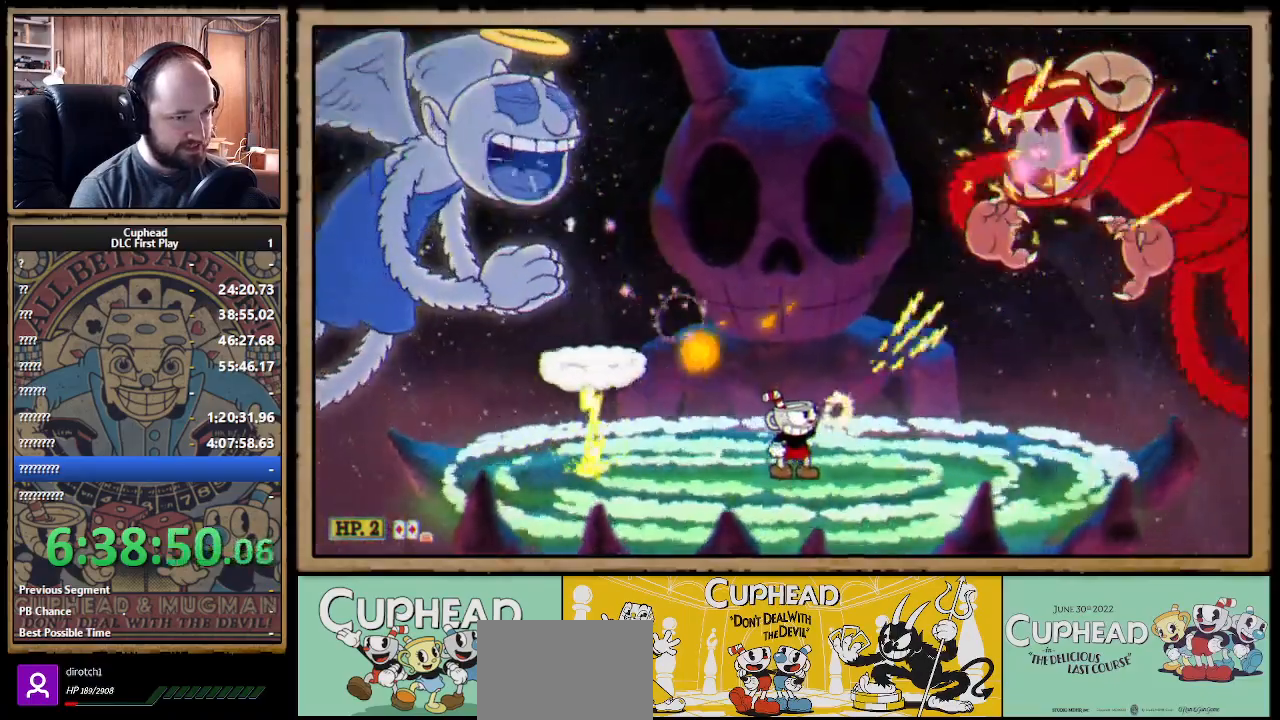
{"buttons": ["A", "X", "R1"], "left_stick": "left", "right_stick": "center", "events": [[317, "A", "down"], [400, "left_stick", "center"], [483, "left_stick", "left"]]}
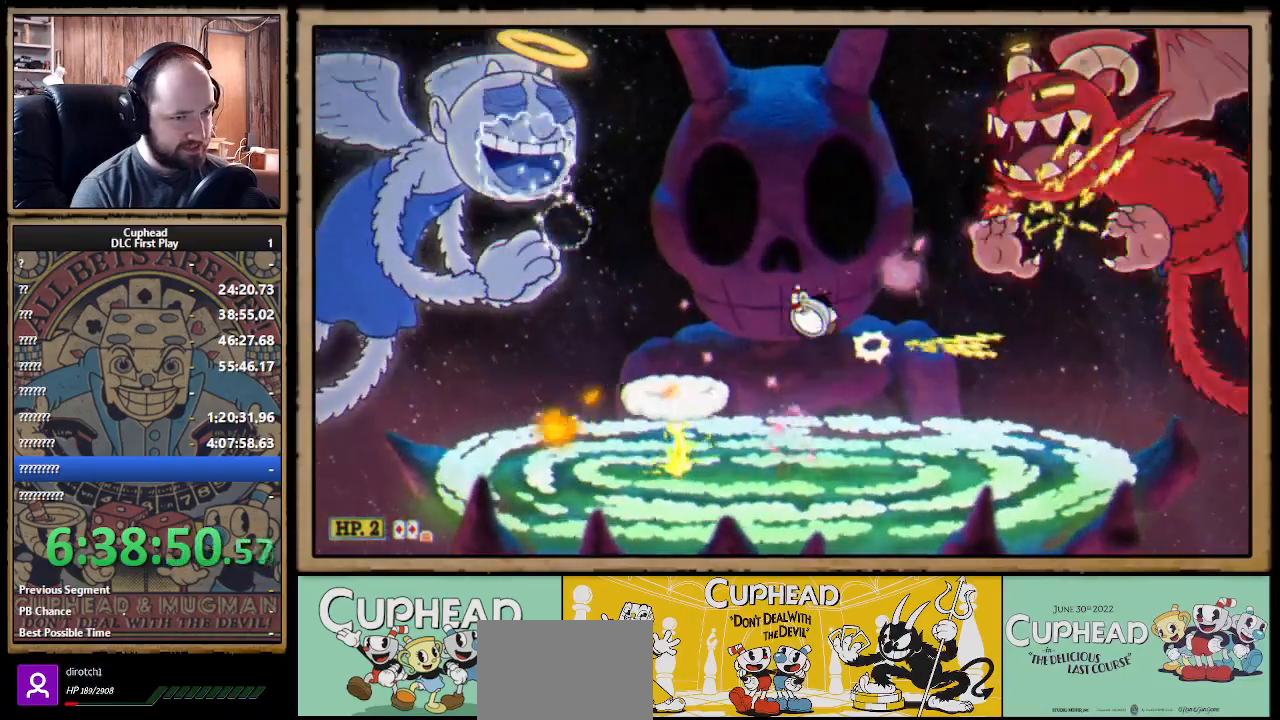
{"buttons": ["A", "X"], "left_stick": "center", "right_stick": "center", "events": [[33, "A", "up"], [317, "left_stick", "center"], [417, "A", "down"], [450, "R1", "up"]]}
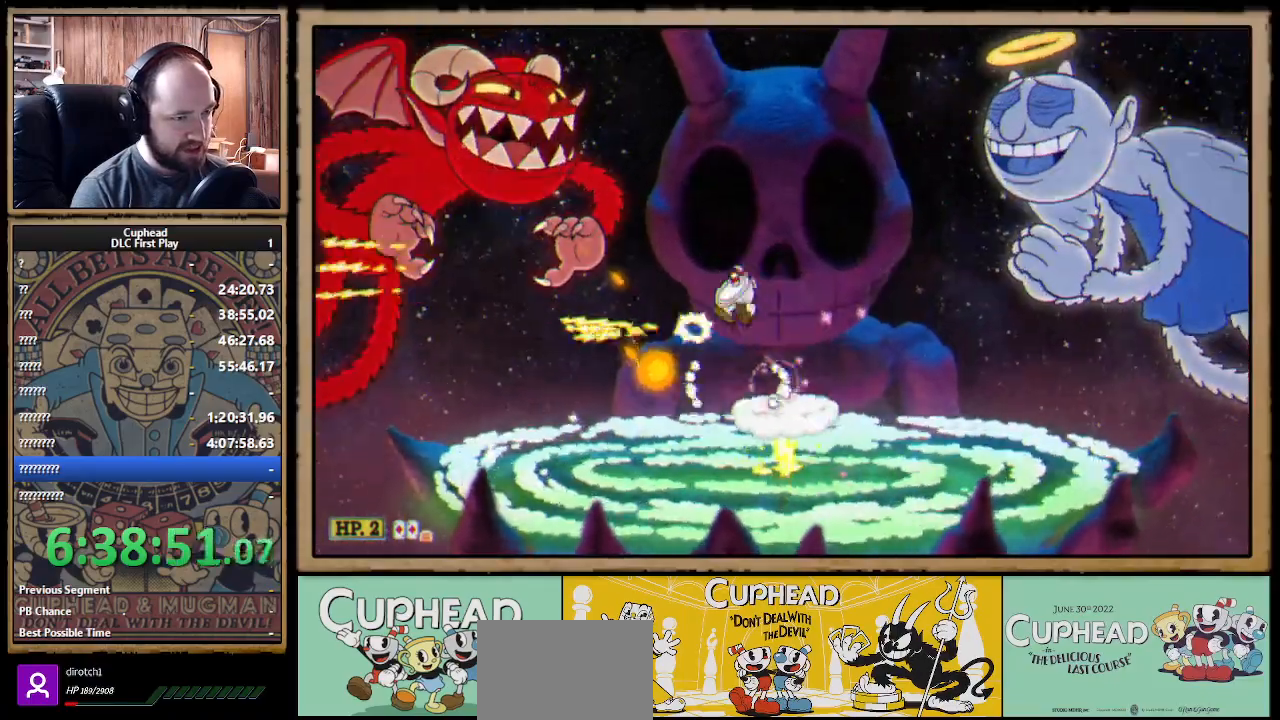
{"buttons": ["X", "R1"], "left_stick": "center", "right_stick": "center", "events": [[233, "left_stick", "right"], [250, "A", "up"], [267, "R1", "down"], [350, "left_stick", "center"]]}
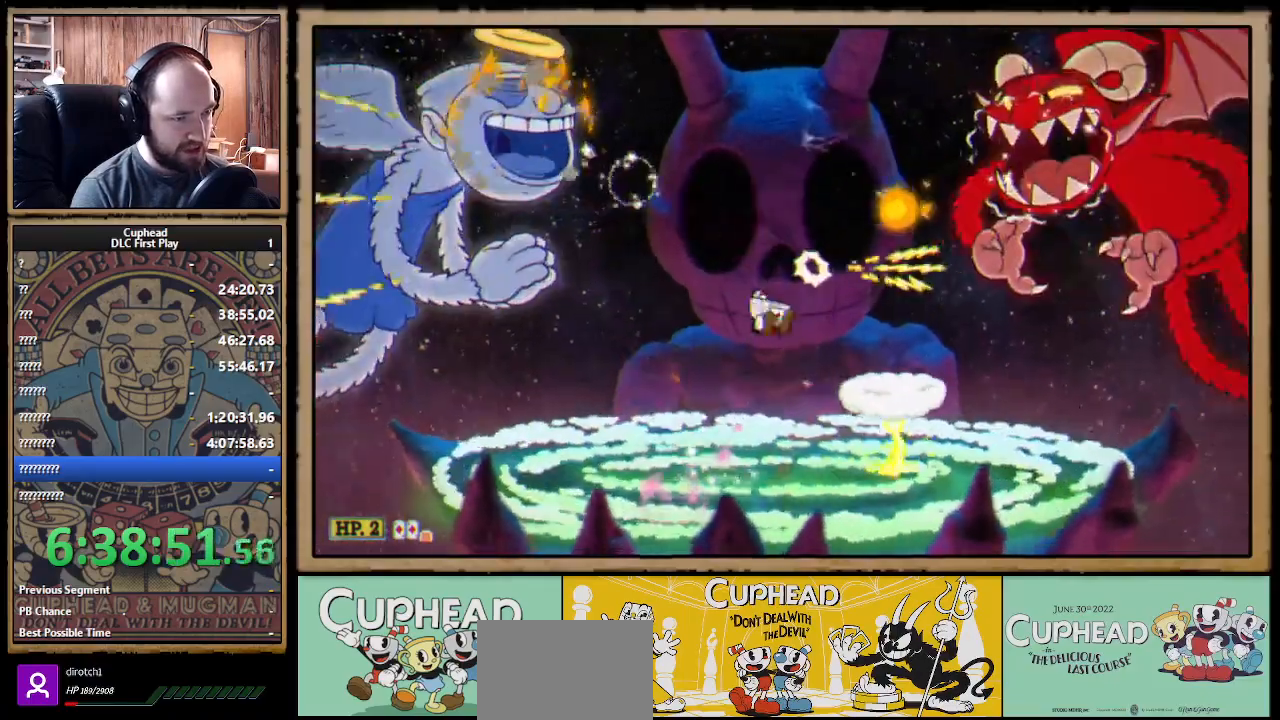
{"buttons": ["X", "Y", "L1", "R1"], "left_stick": "up-right", "right_stick": "center", "events": [[67, "left_stick", "up-right"], [417, "Y", "down"], [483, "L1", "down"]]}
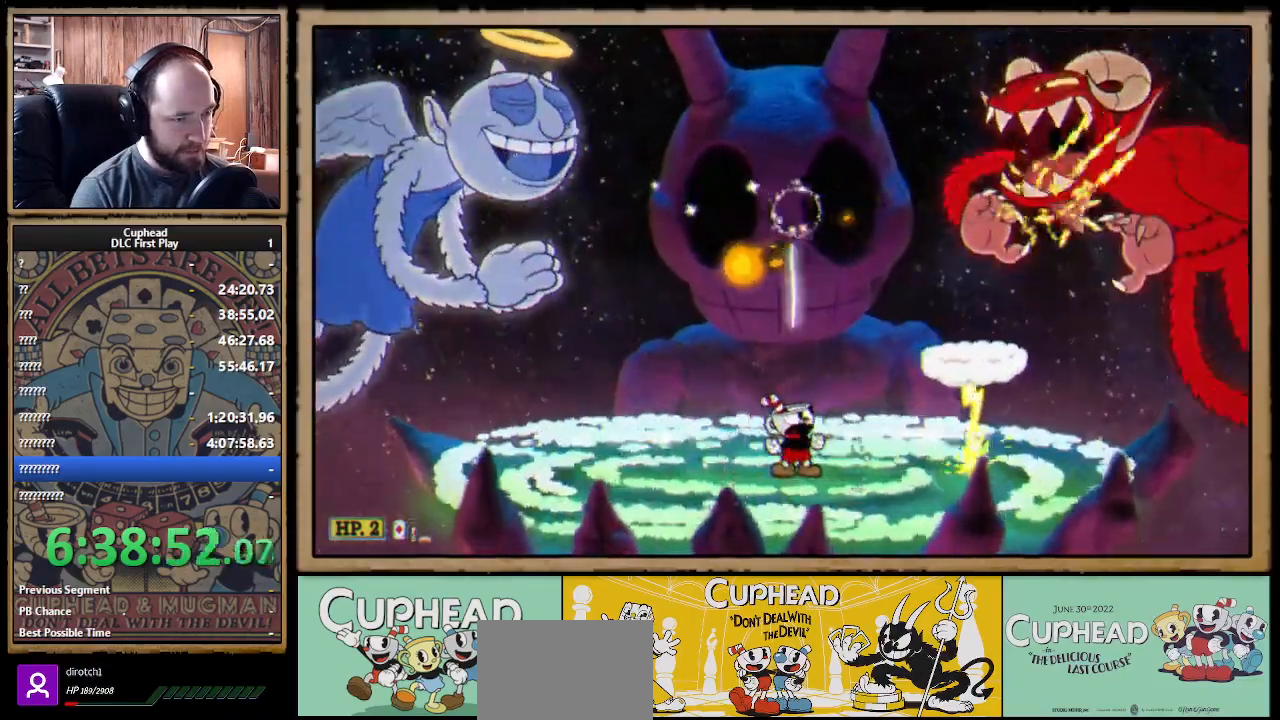
{"buttons": ["X", "R1"], "left_stick": "up-right", "right_stick": "center", "events": [[33, "L1", "up"], [33, "Y", "up"], [83, "L1", "down"], [183, "L1", "up"]]}
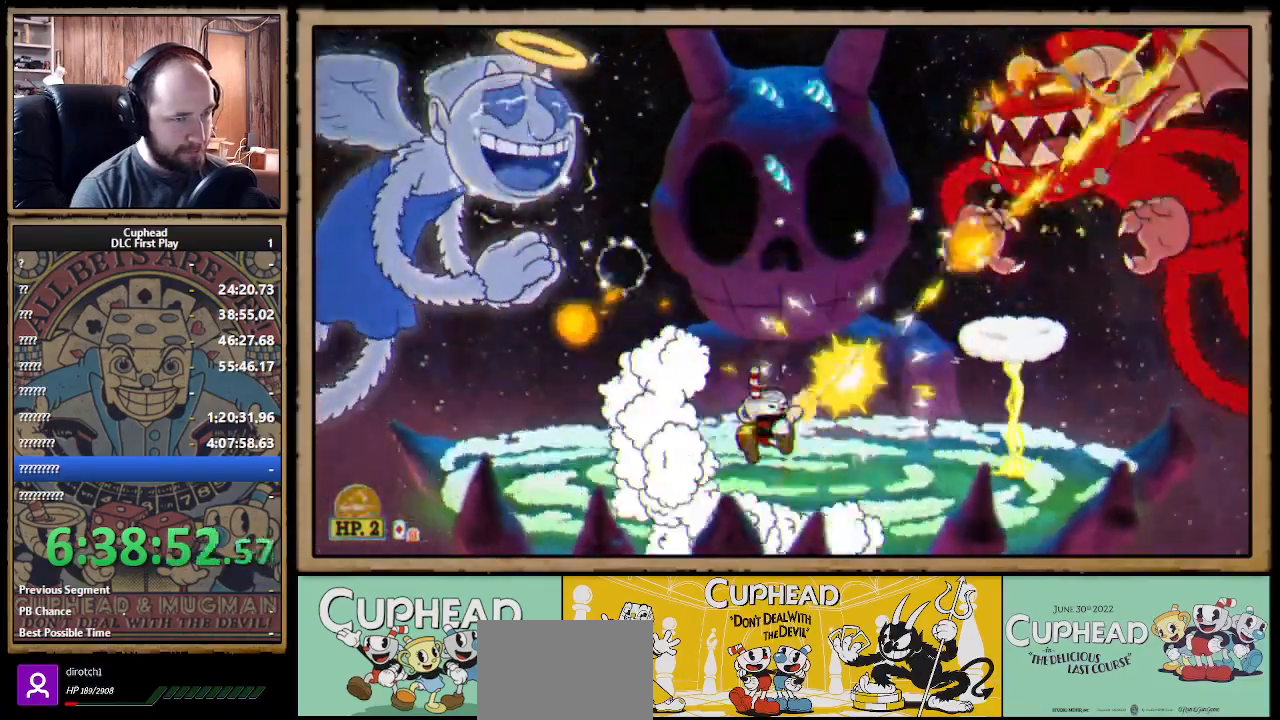
{"buttons": ["A", "X"], "left_stick": "up-right", "right_stick": "center", "events": [[367, "R1", "up"], [383, "A", "down"]]}
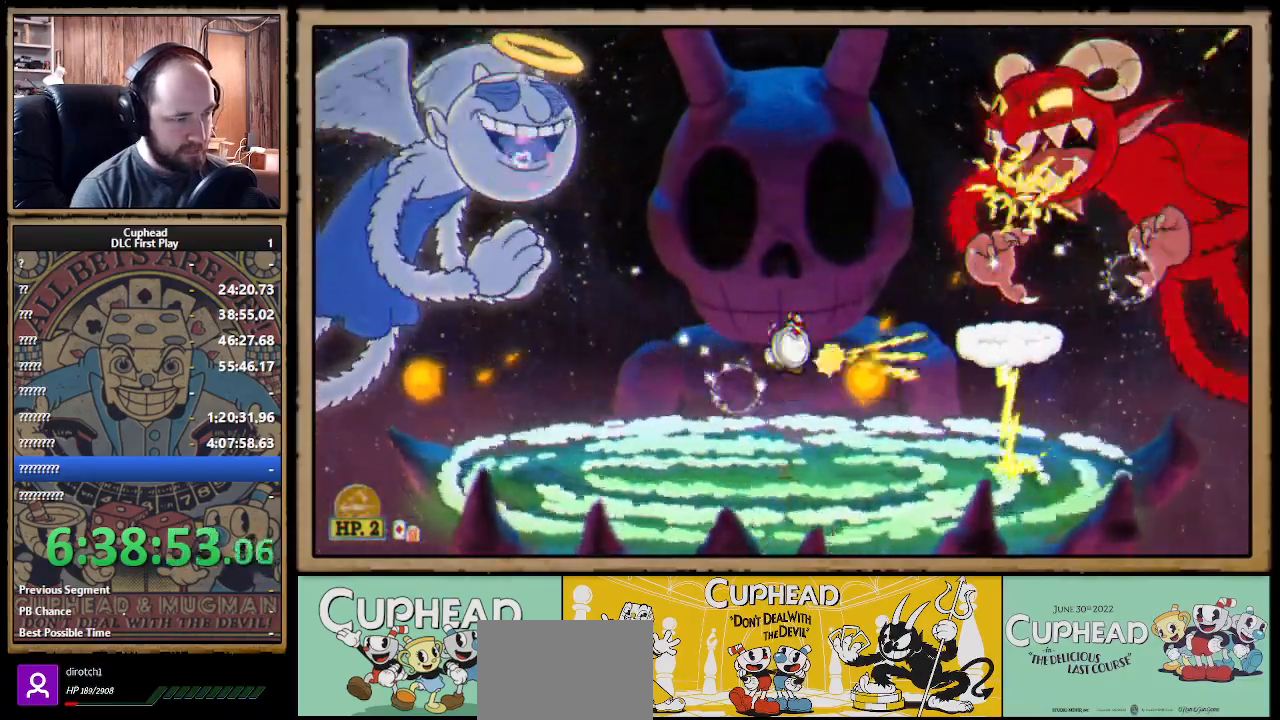
{"buttons": ["X", "L1"], "left_stick": "center", "right_stick": "center", "events": [[33, "left_stick", "right"], [217, "left_stick", "center"], [250, "A", "up"], [250, "Y", "down"], [283, "L1", "down"], [350, "L1", "up"], [350, "Y", "up"], [433, "L1", "down"]]}
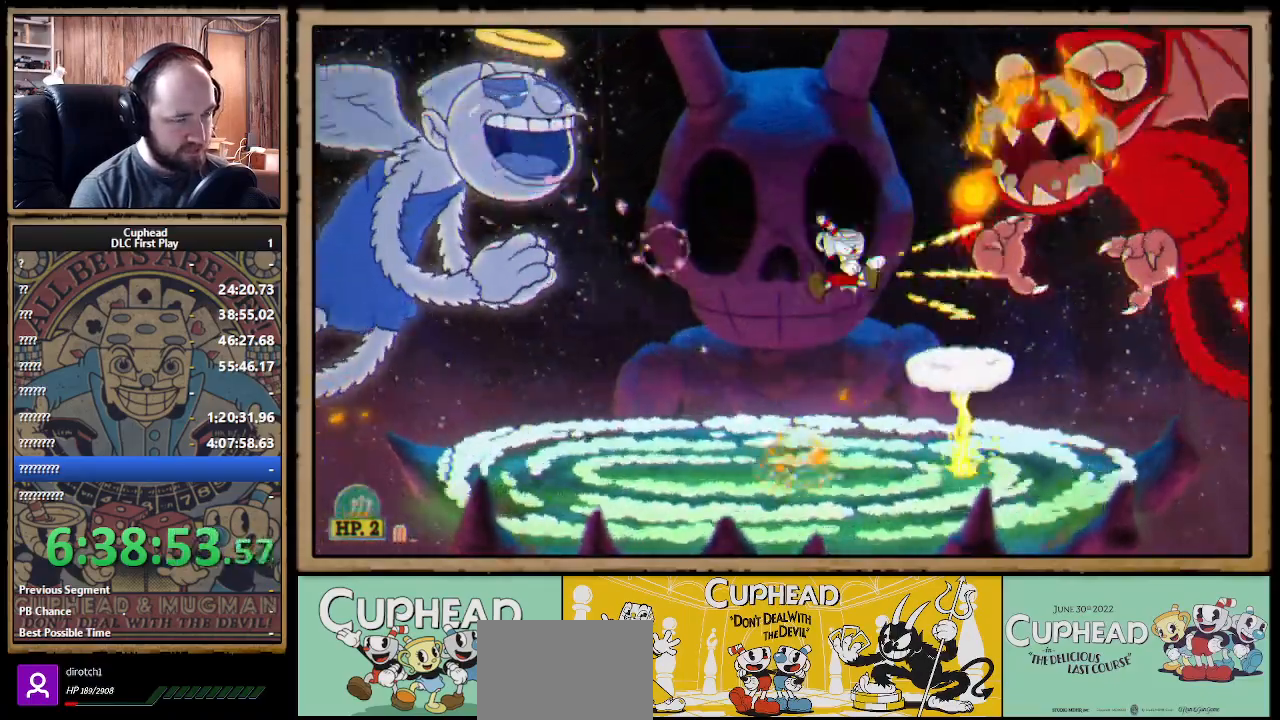
{"buttons": ["X"], "left_stick": "center", "right_stick": "center", "events": [[17, "L1", "up"], [200, "left_stick", "right"], [317, "left_stick", "center"]]}
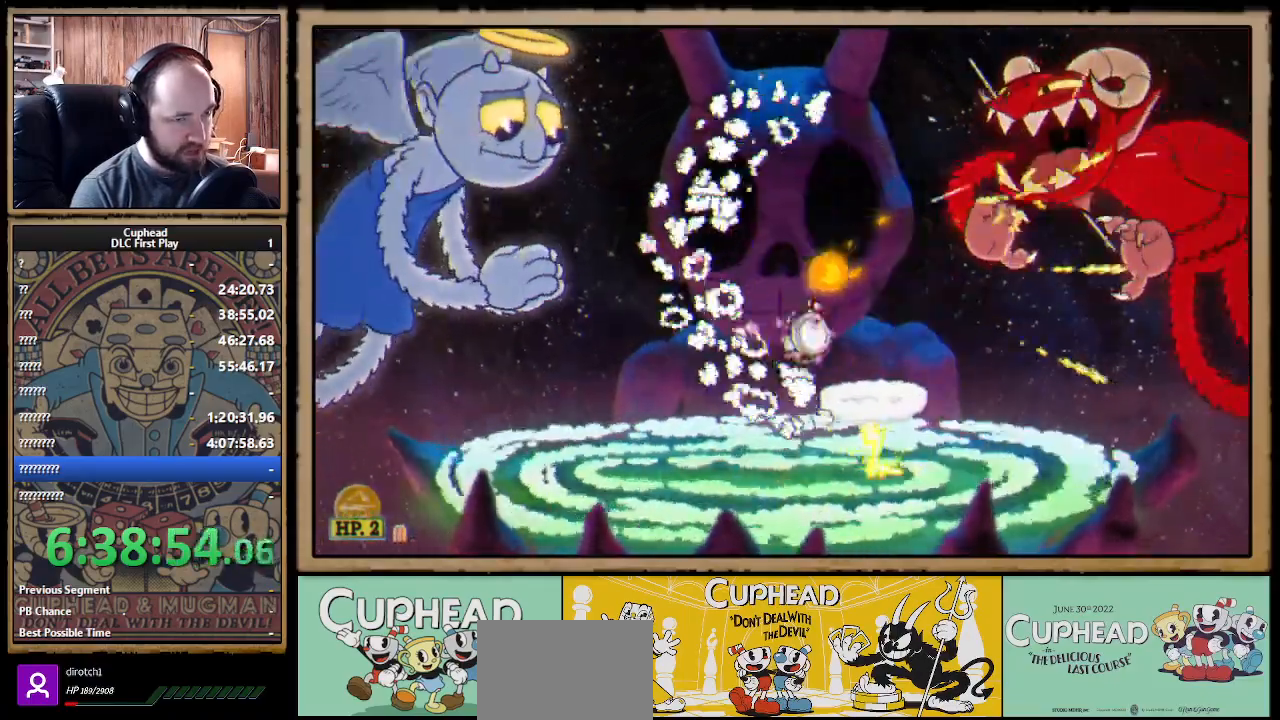
{"buttons": ["A", "X"], "left_stick": "center", "right_stick": "center", "events": [[33, "left_stick", "left"], [67, "A", "down"], [183, "A", "up"], [367, "left_stick", "center"], [500, "A", "down"]]}